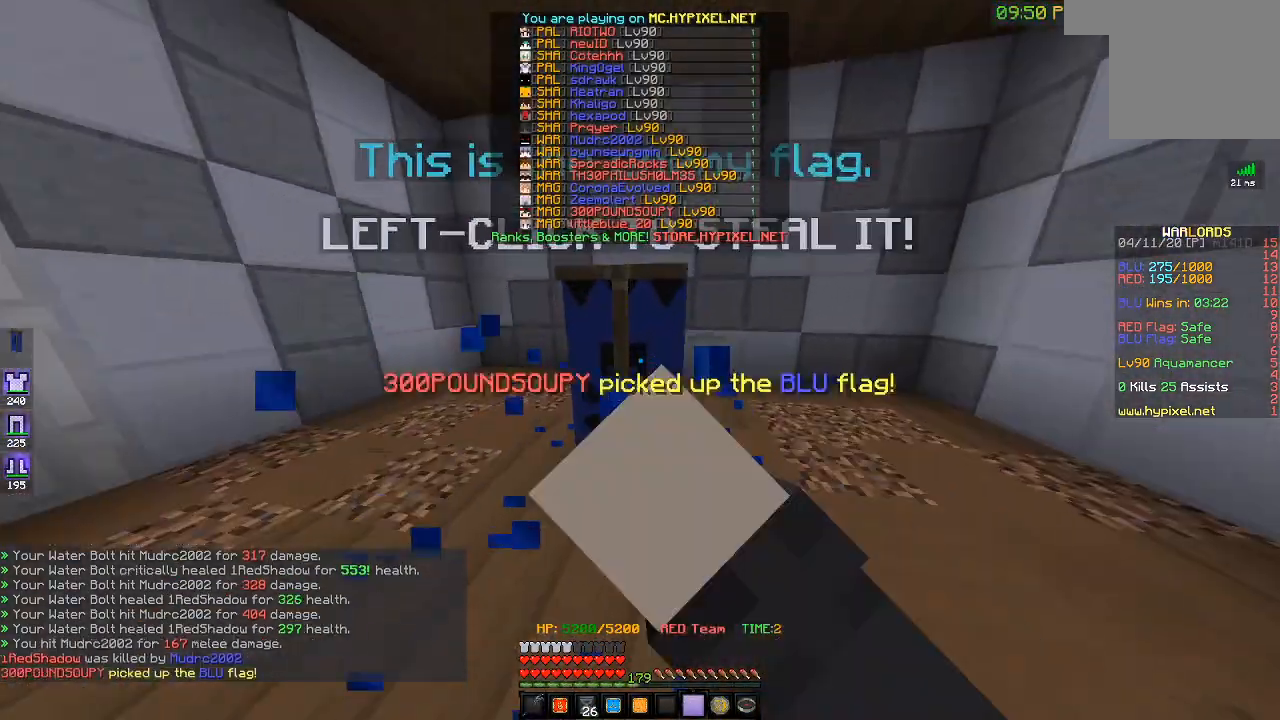
Gameplay with keyboard; each line is a JSON object with the keys held at the frame after it. "events" lists presses ("down") and releases ("up") of "a", "d", "s" and "w" between this image and that frame as [ms after this image, input, new state], when the widget could be followed in between. No other keys are recorded. Mouse input is not recorded.
{"keys": ["s"], "events": [[150, "w", "up"], [333, "s", "down"]]}
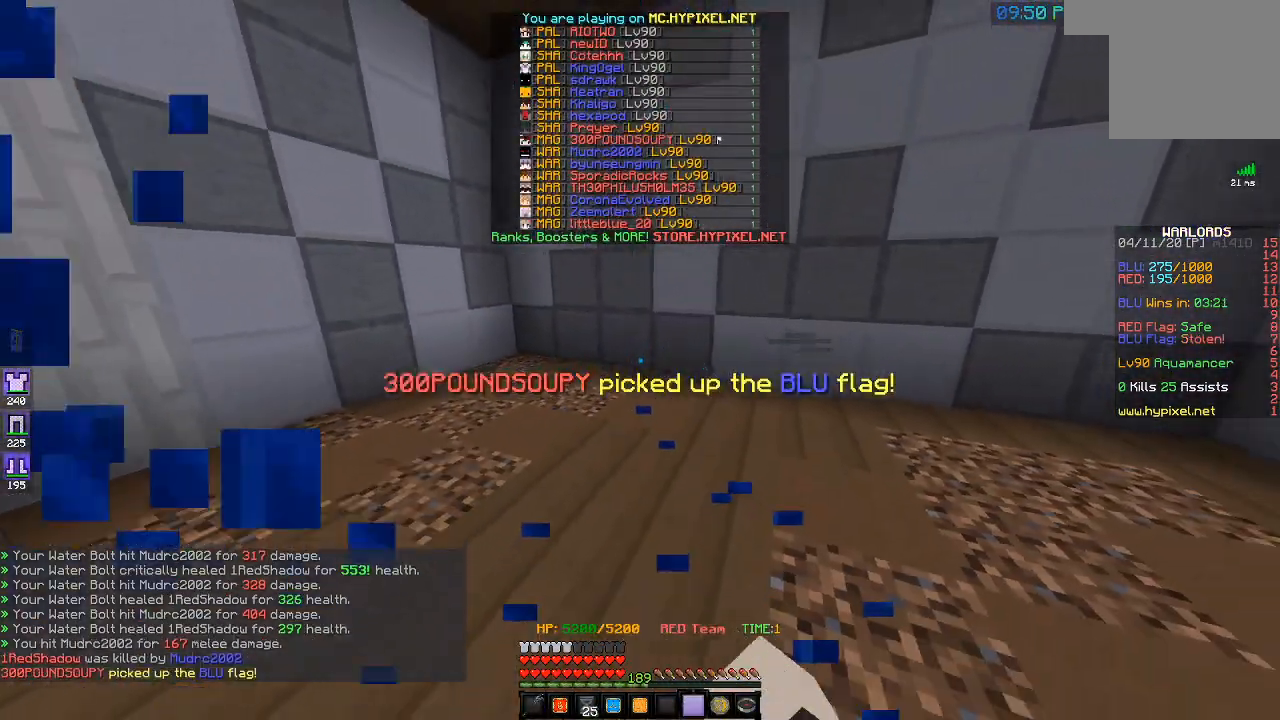
{"keys": ["w"], "events": [[117, "s", "up"], [500, "w", "down"]]}
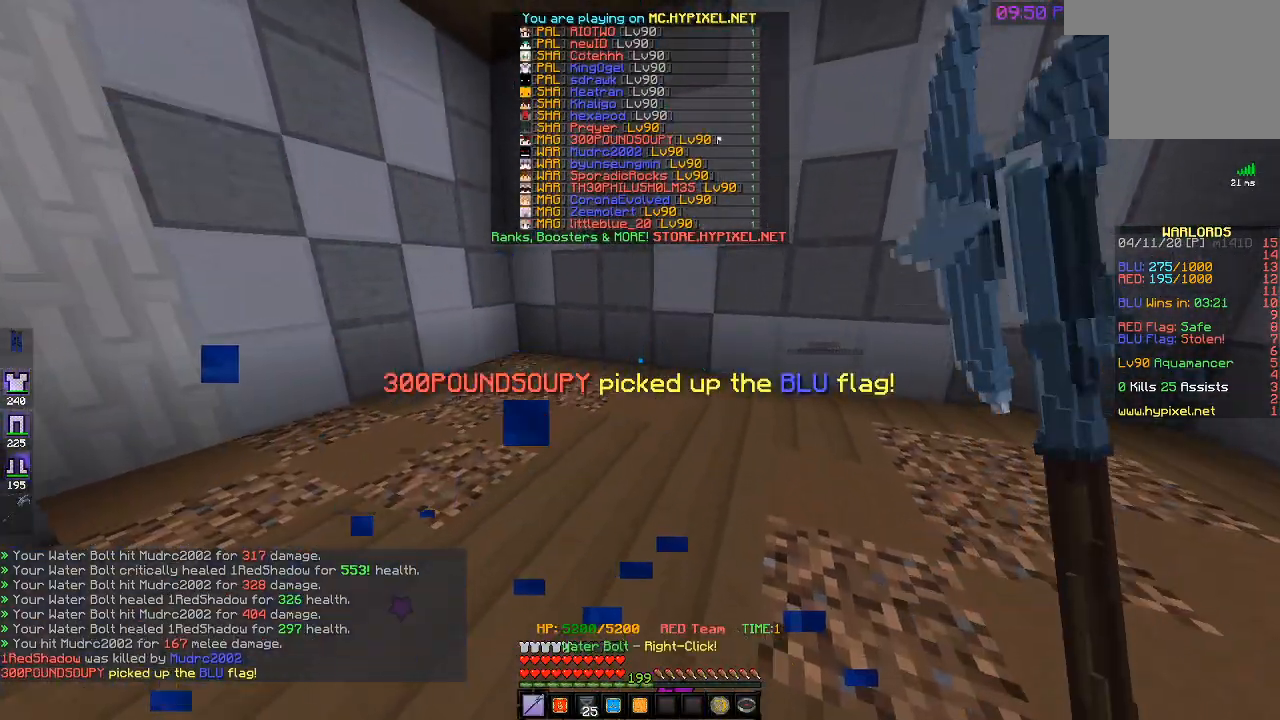
{"keys": ["a", "w"], "events": [[467, "a", "down"]]}
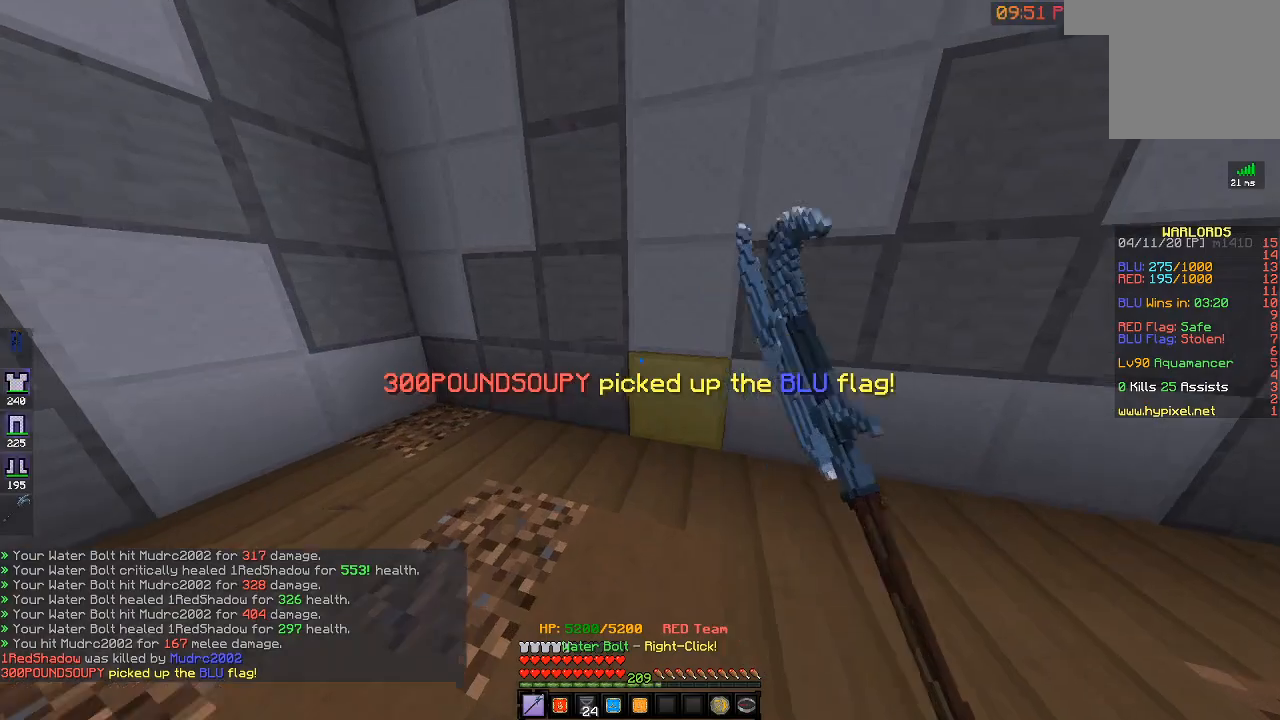
{"keys": ["a", "w"], "events": []}
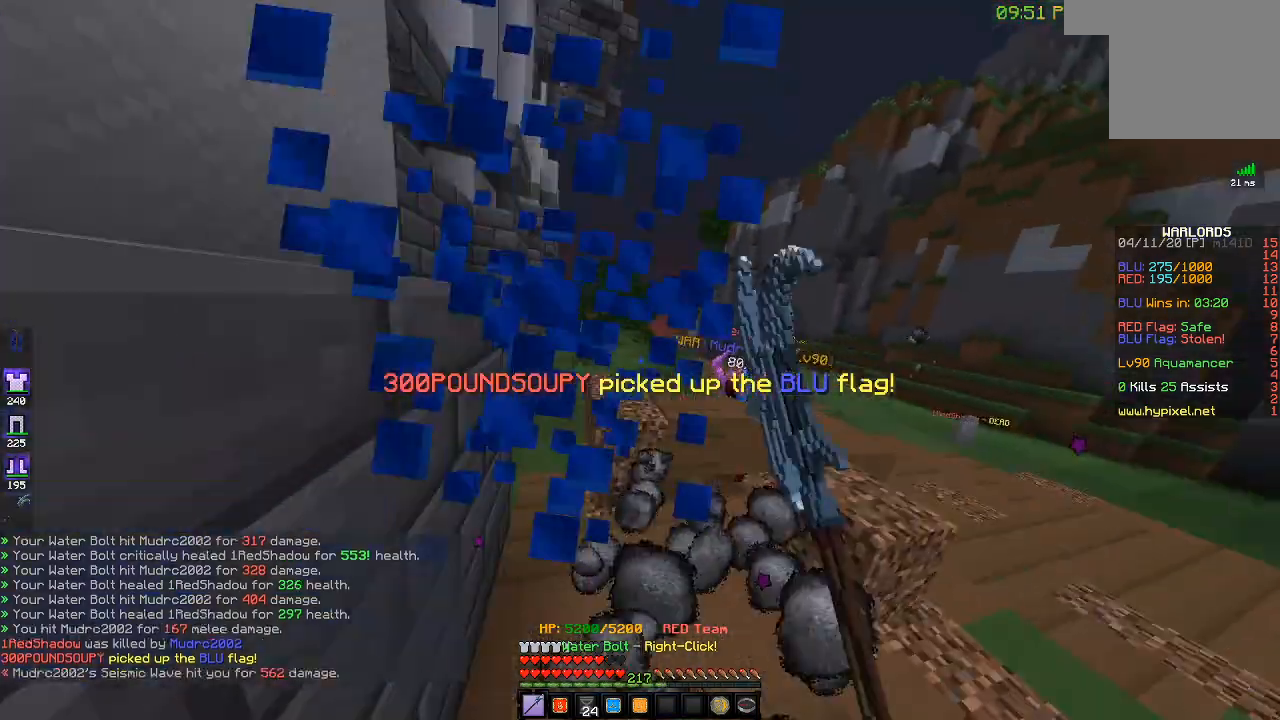
{"keys": ["w"], "events": [[400, "a", "up"]]}
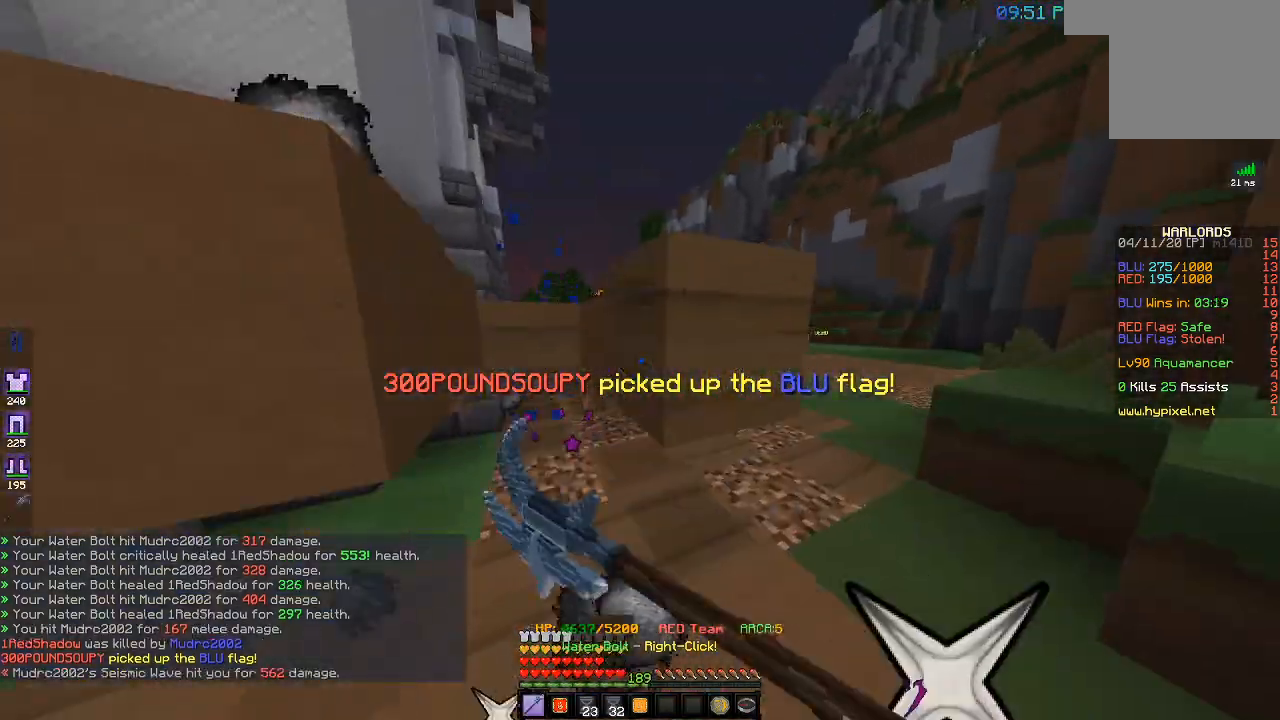
{"keys": ["a", "w"], "events": [[467, "a", "down"]]}
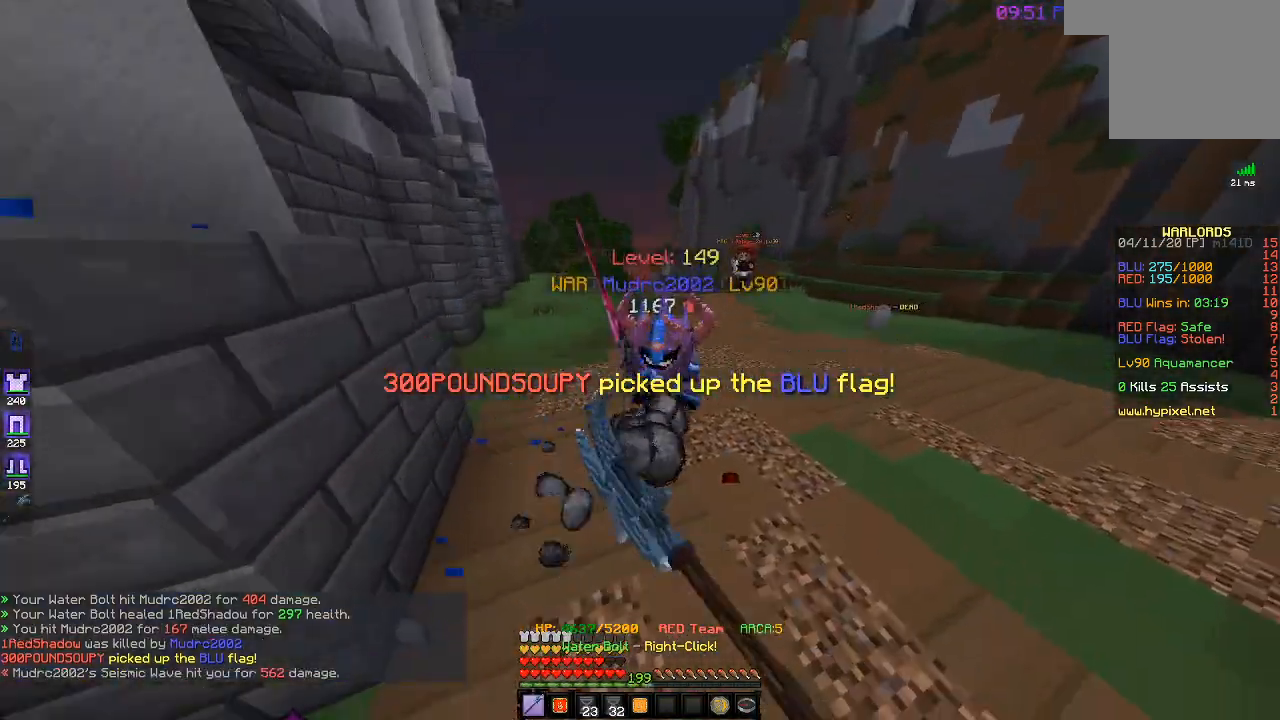
{"keys": ["a"], "events": [[433, "w", "up"]]}
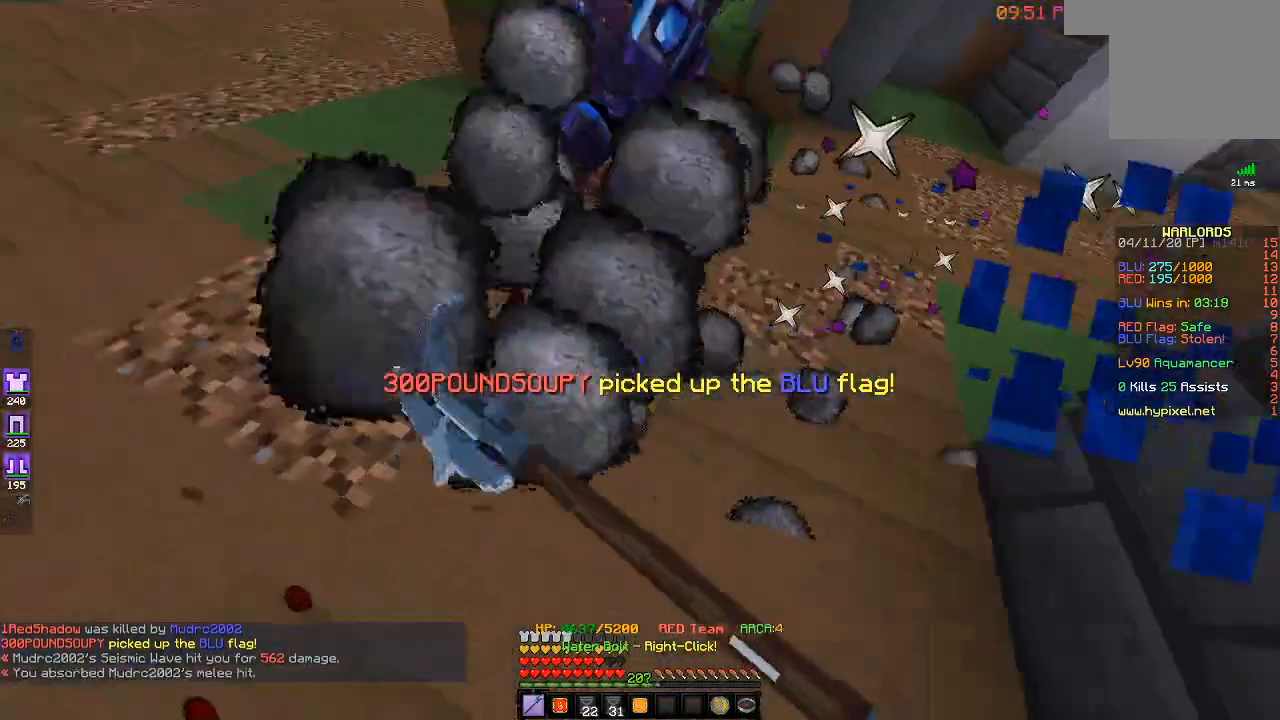
{"keys": ["a", "s"], "events": [[417, "s", "down"]]}
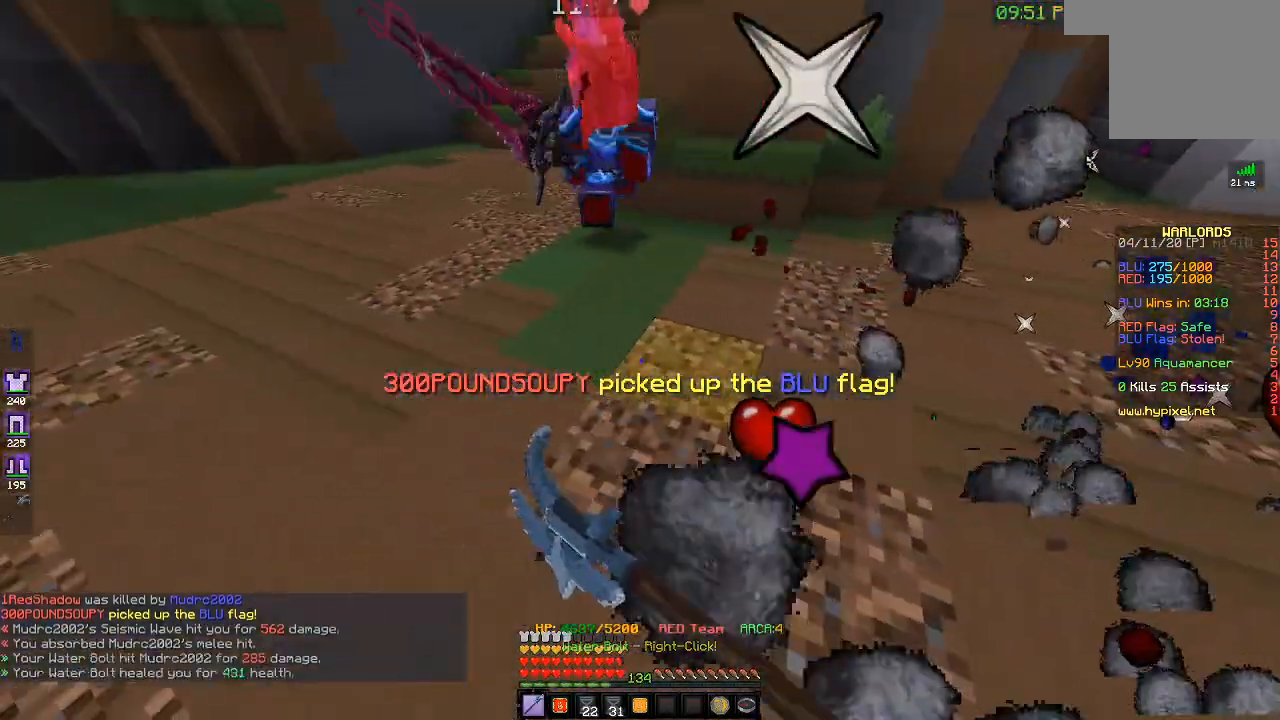
{"keys": ["a", "s"], "events": []}
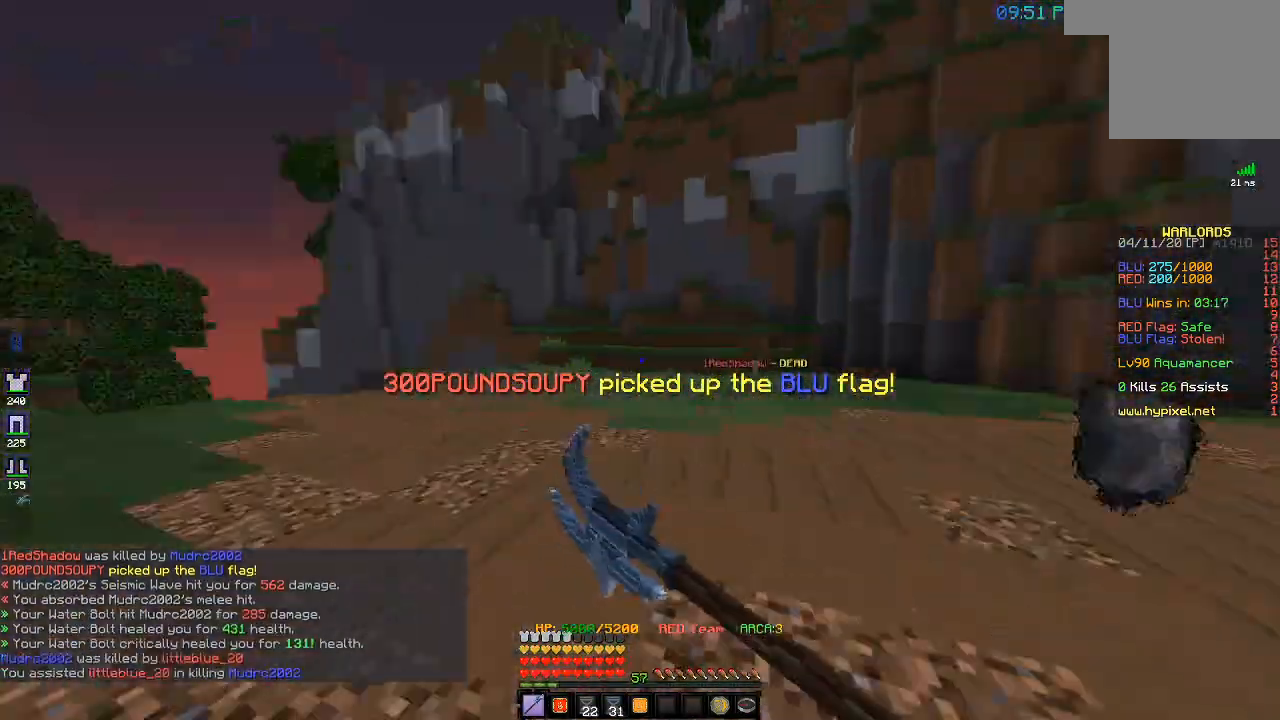
{"keys": ["a", "w"], "events": [[33, "s", "up"], [50, "w", "down"]]}
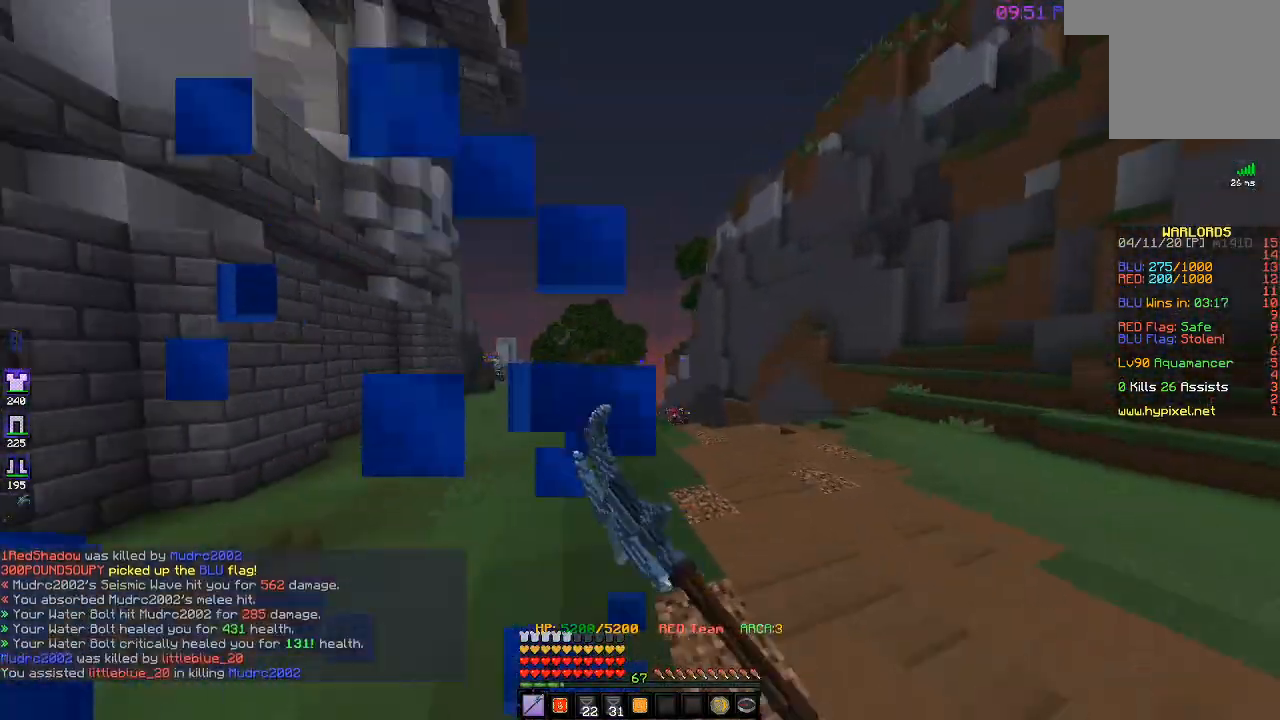
{"keys": ["w"], "events": [[250, "a", "up"]]}
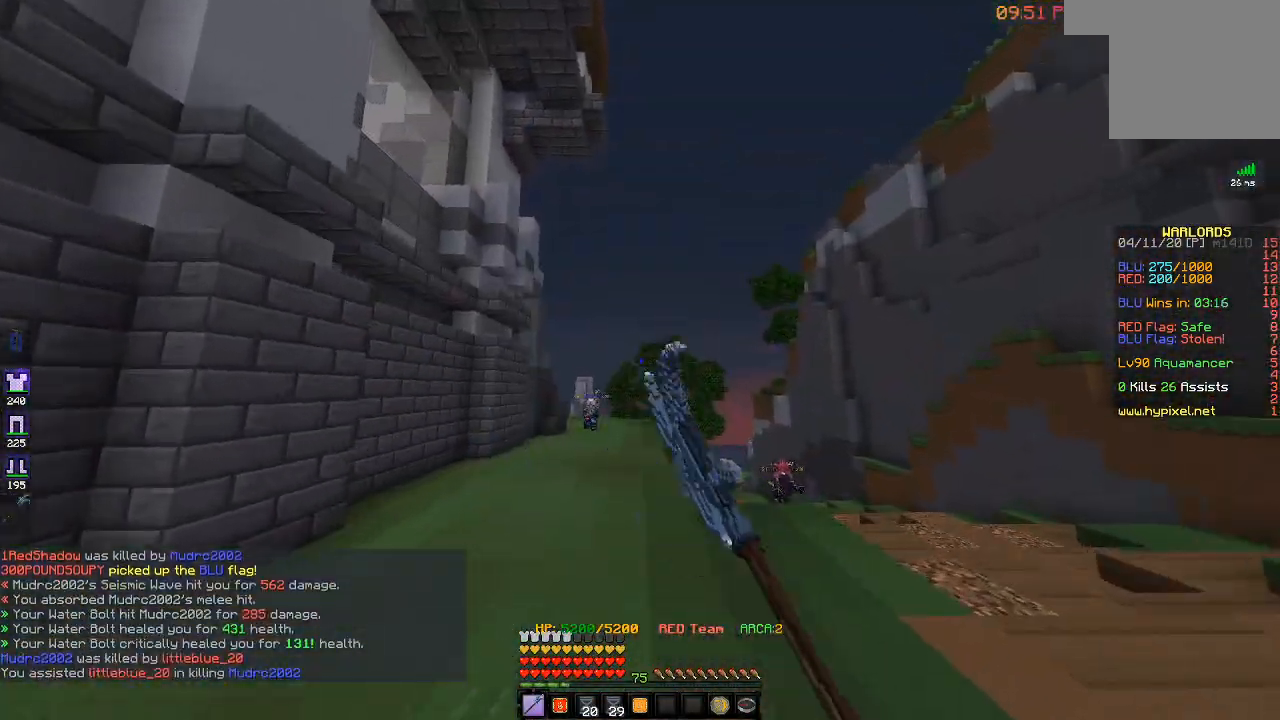
{"keys": ["w"], "events": []}
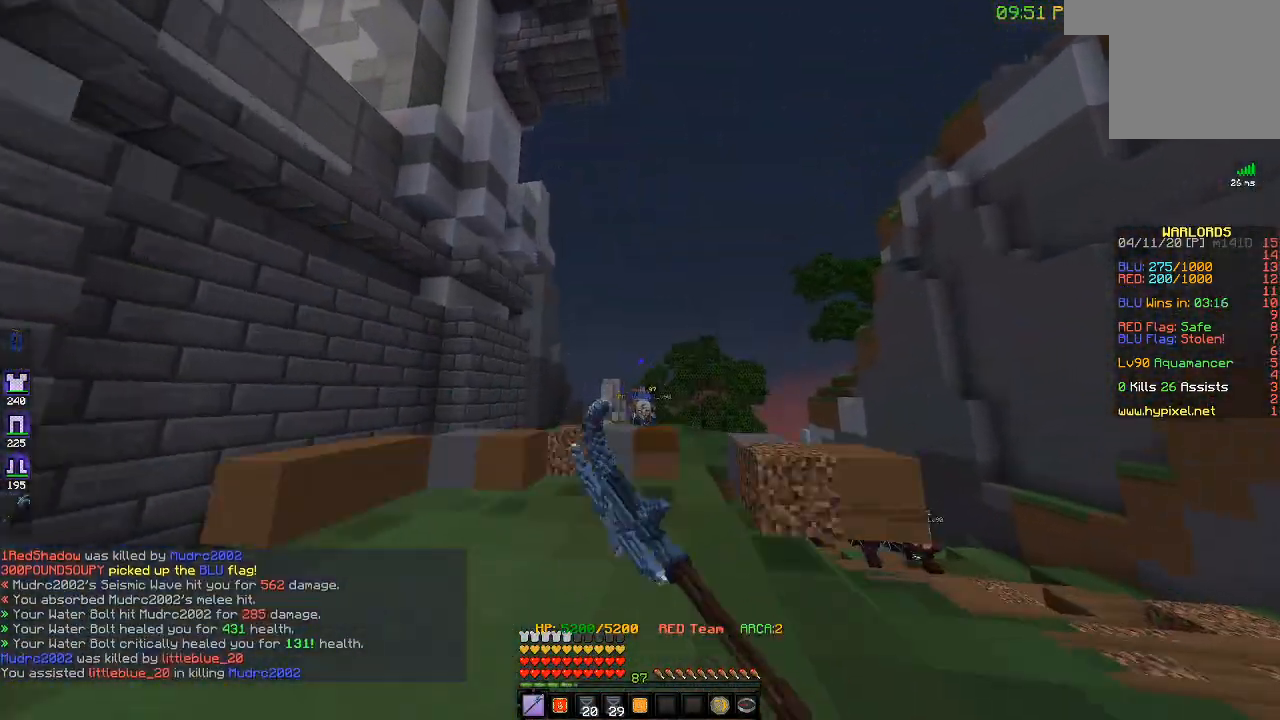
{"keys": ["w"], "events": [[150, "d", "down"], [417, "d", "up"]]}
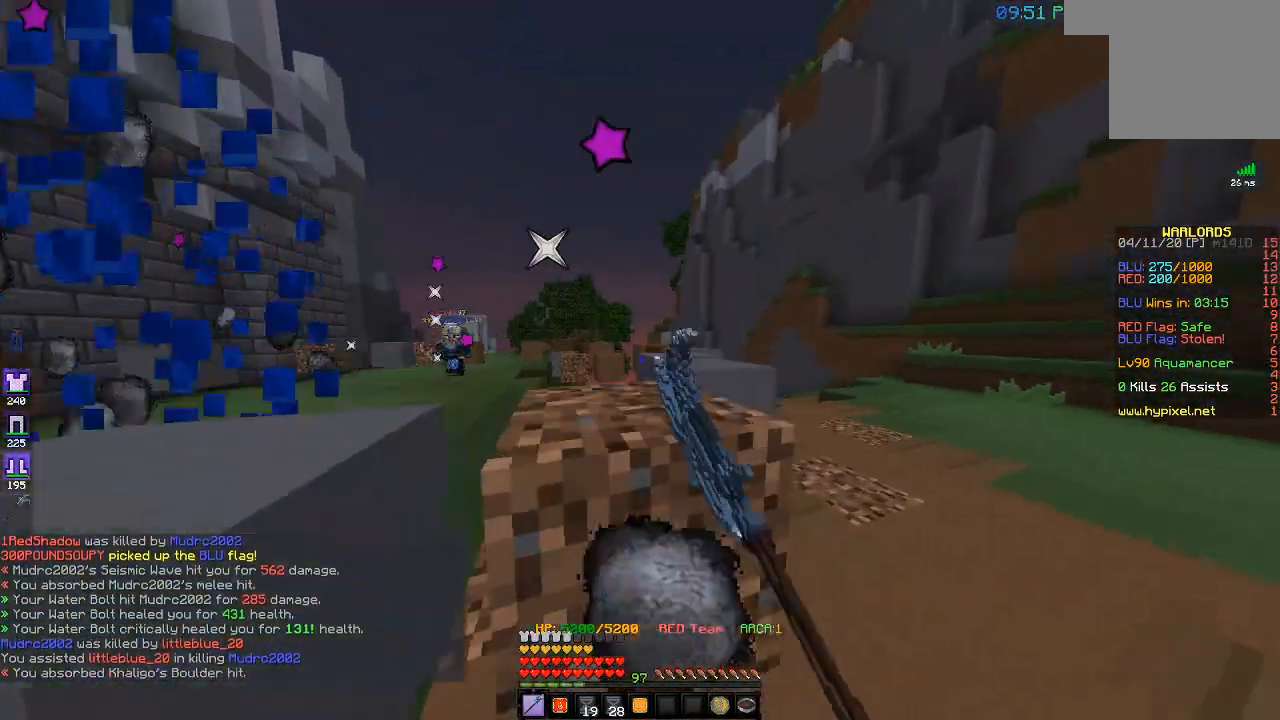
{"keys": ["d", "w"], "events": [[433, "d", "down"]]}
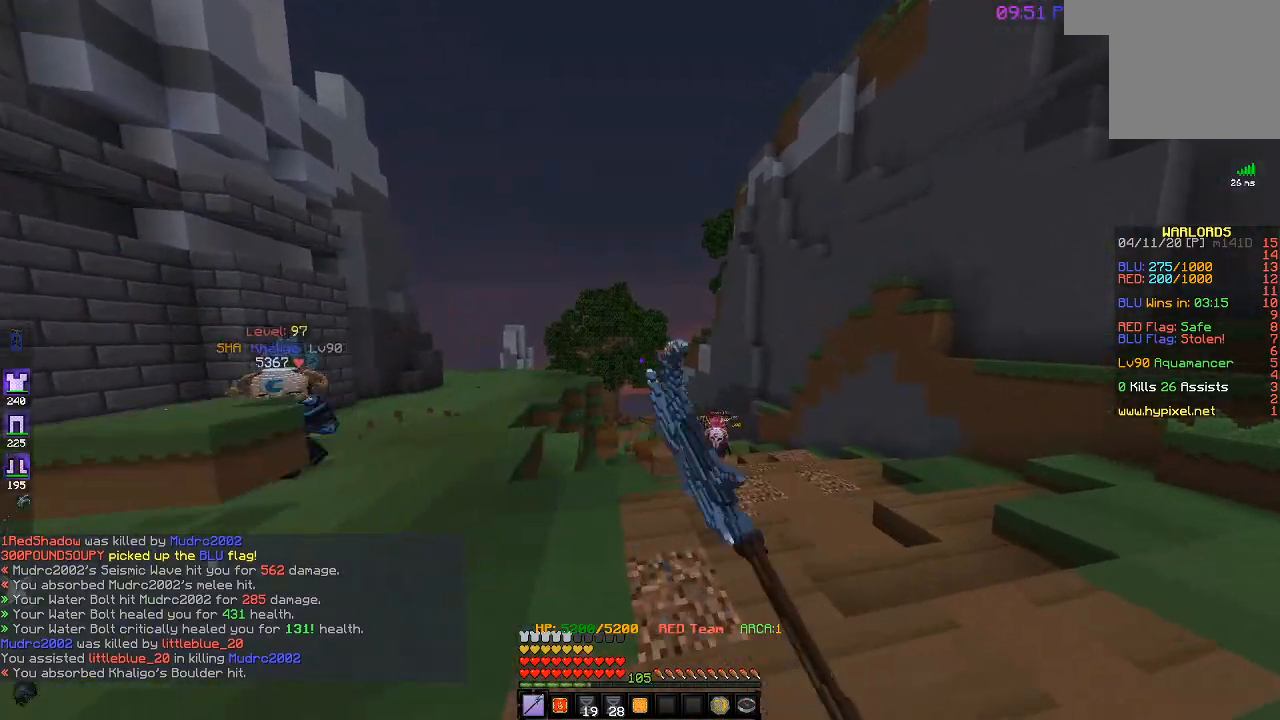
{"keys": ["d", "w"], "events": [[117, "d", "up"], [433, "d", "down"]]}
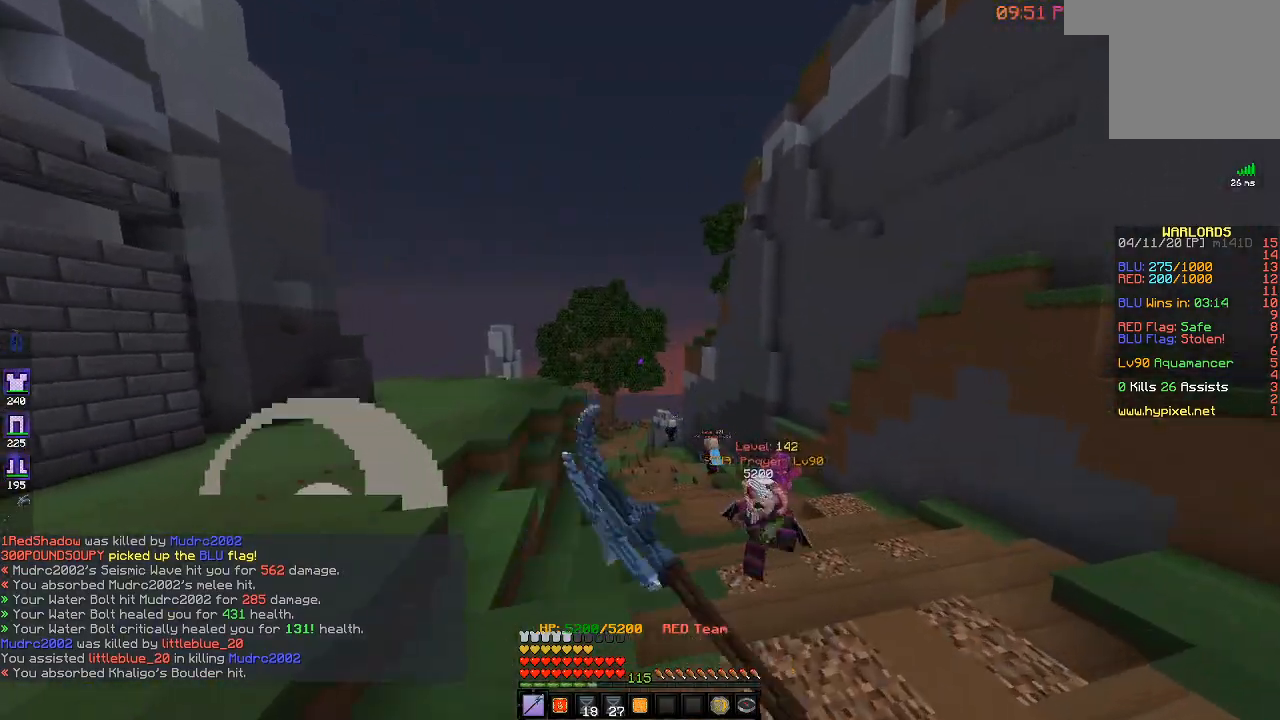
{"keys": ["d", "w"], "events": []}
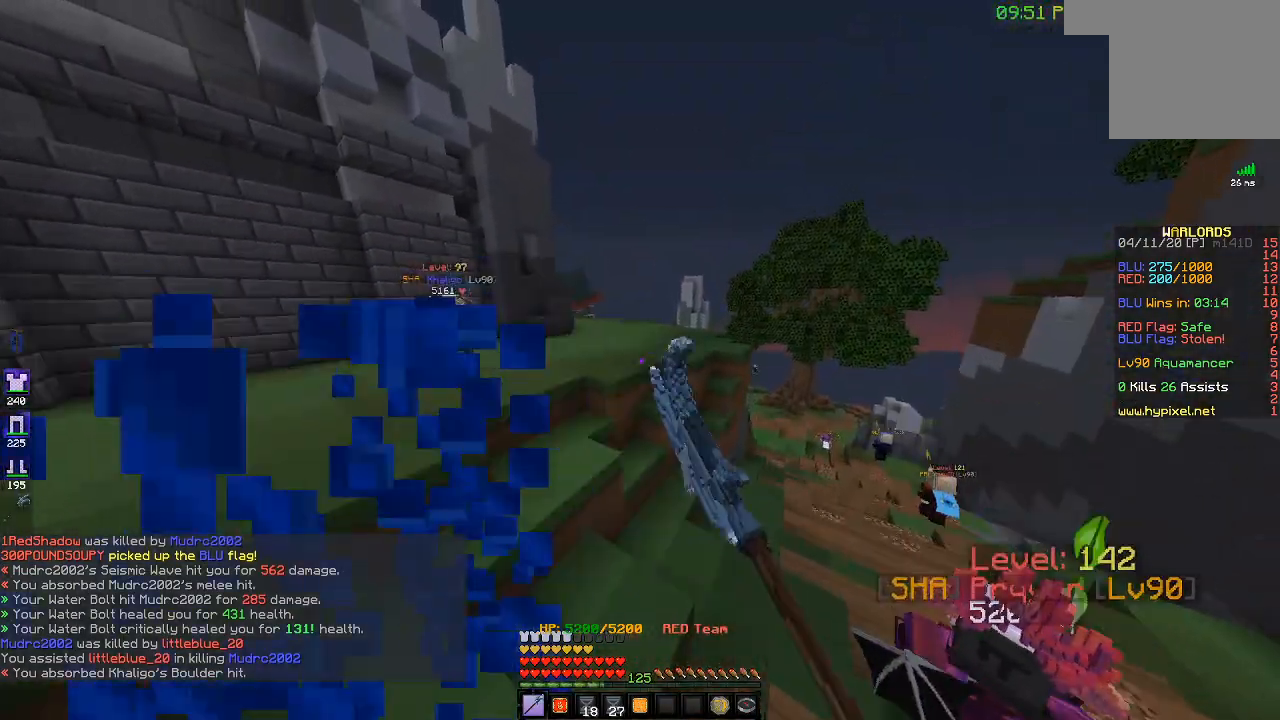
{"keys": ["d", "w"], "events": []}
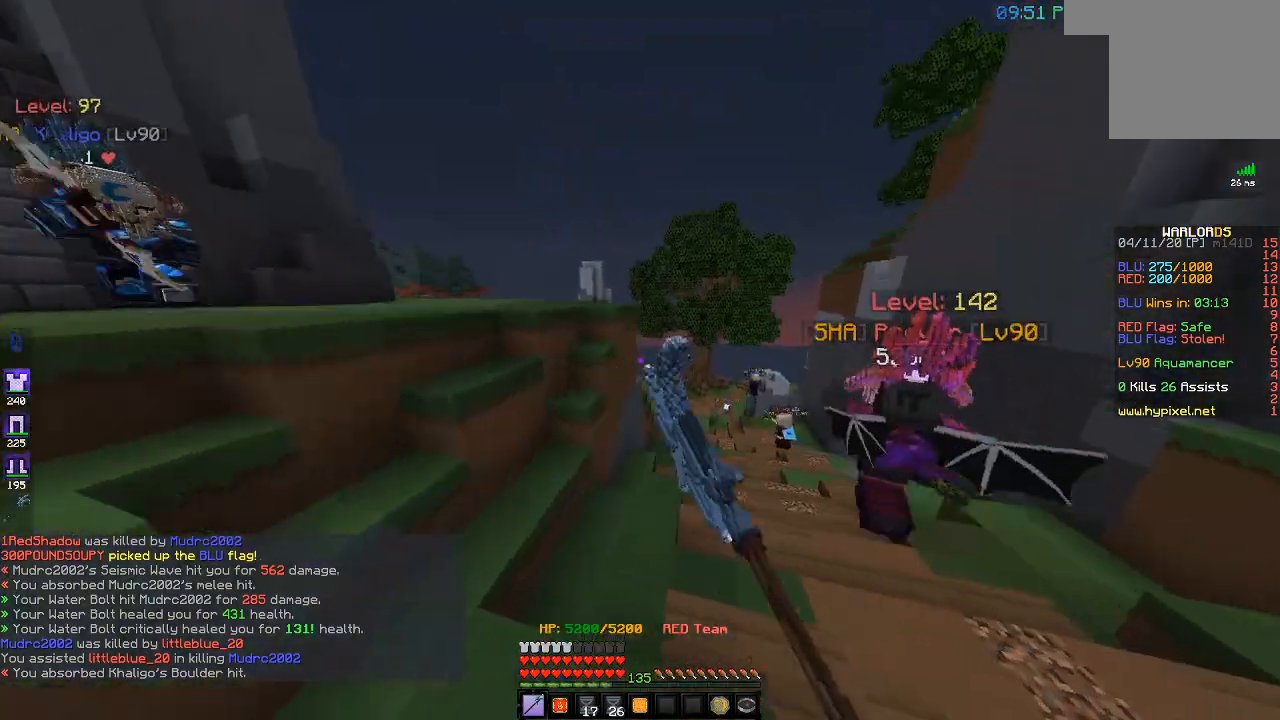
{"keys": ["w"], "events": [[250, "d", "up"]]}
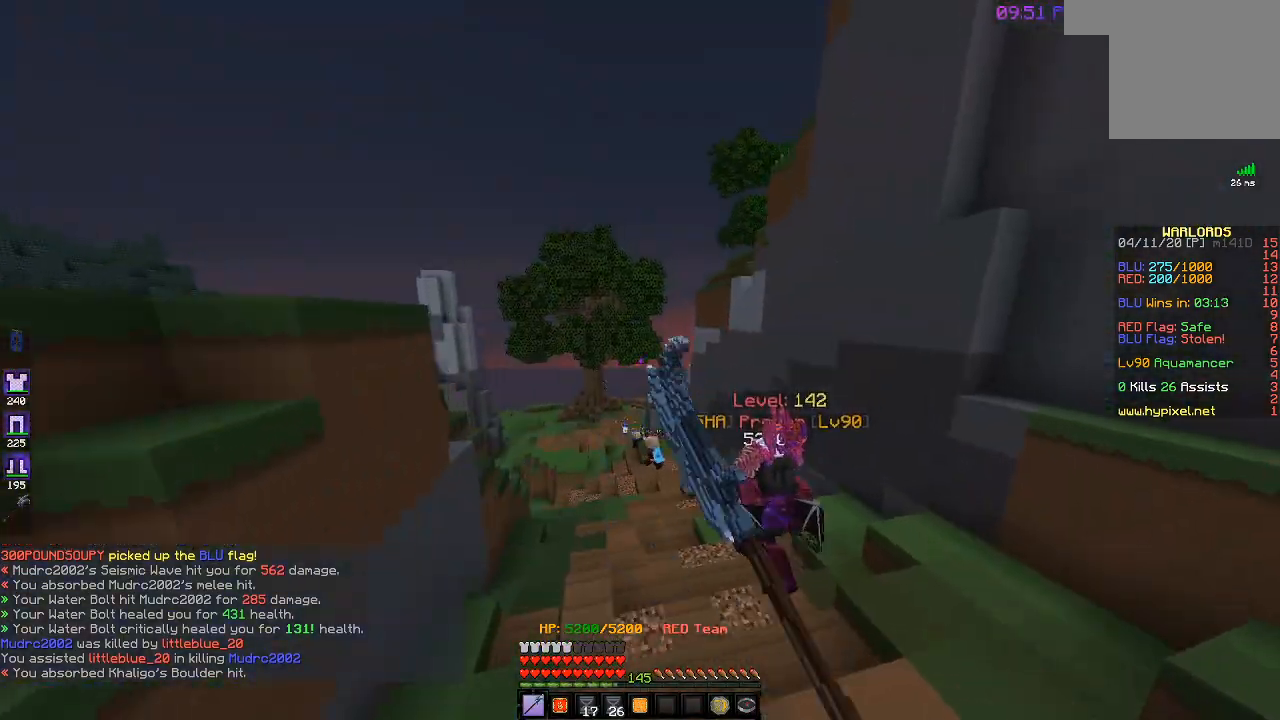
{"keys": ["w"], "events": []}
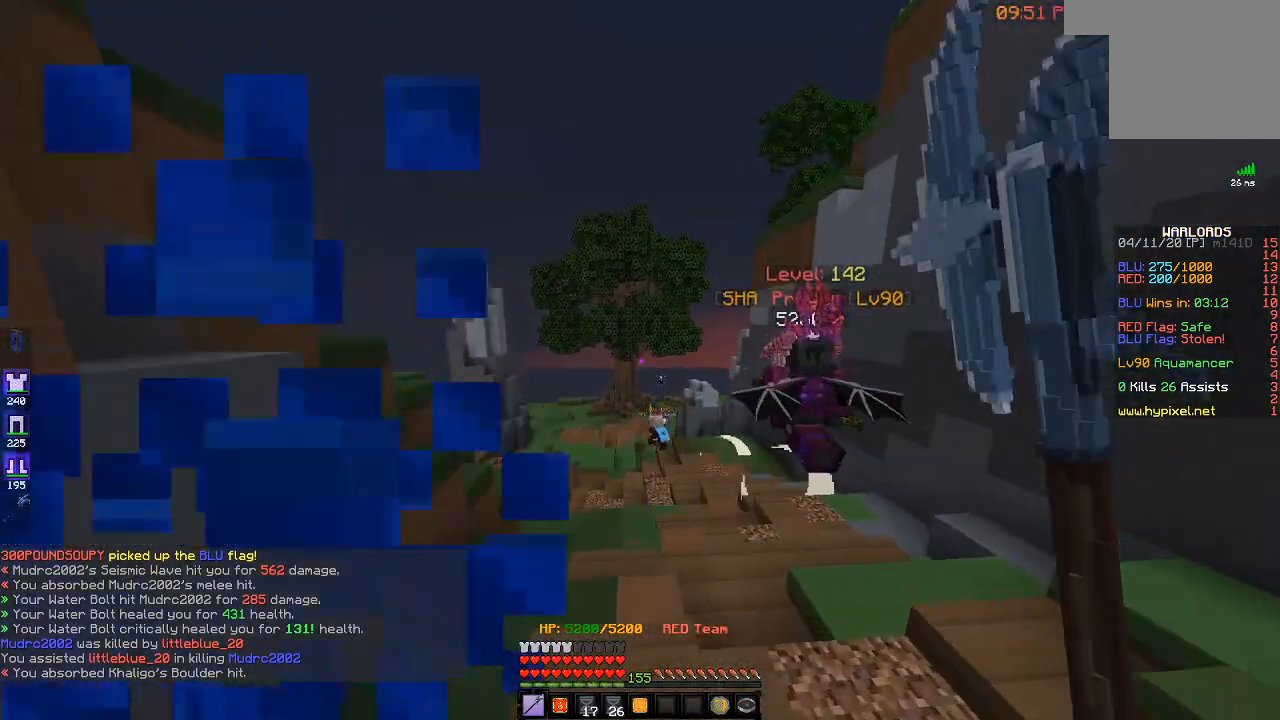
{"keys": ["w"], "events": []}
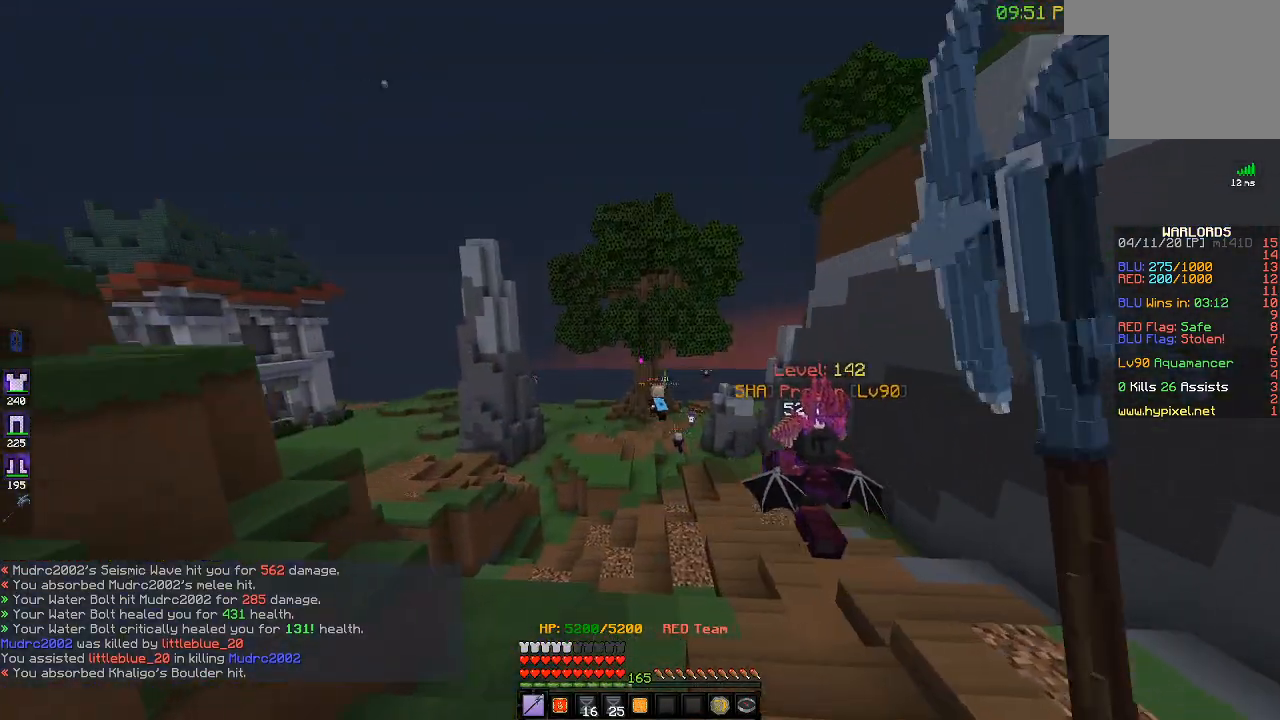
{"keys": ["w"], "events": []}
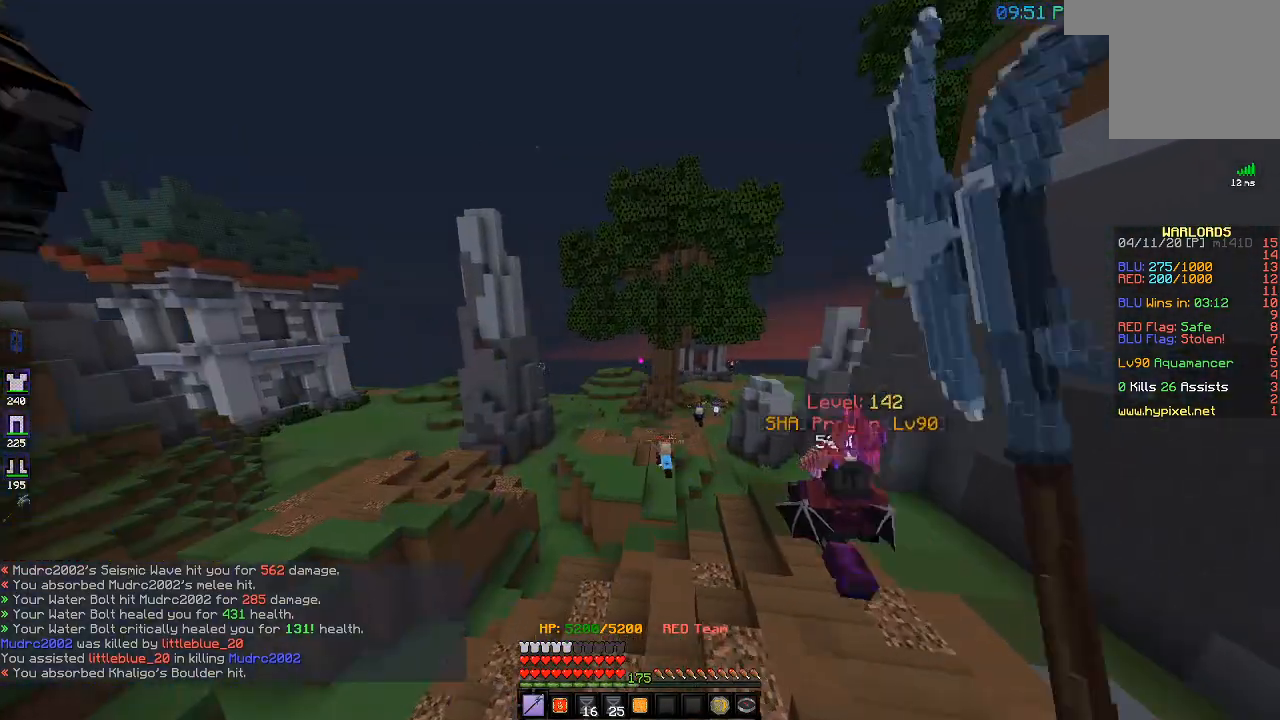
{"keys": ["d", "w"], "events": [[433, "d", "down"]]}
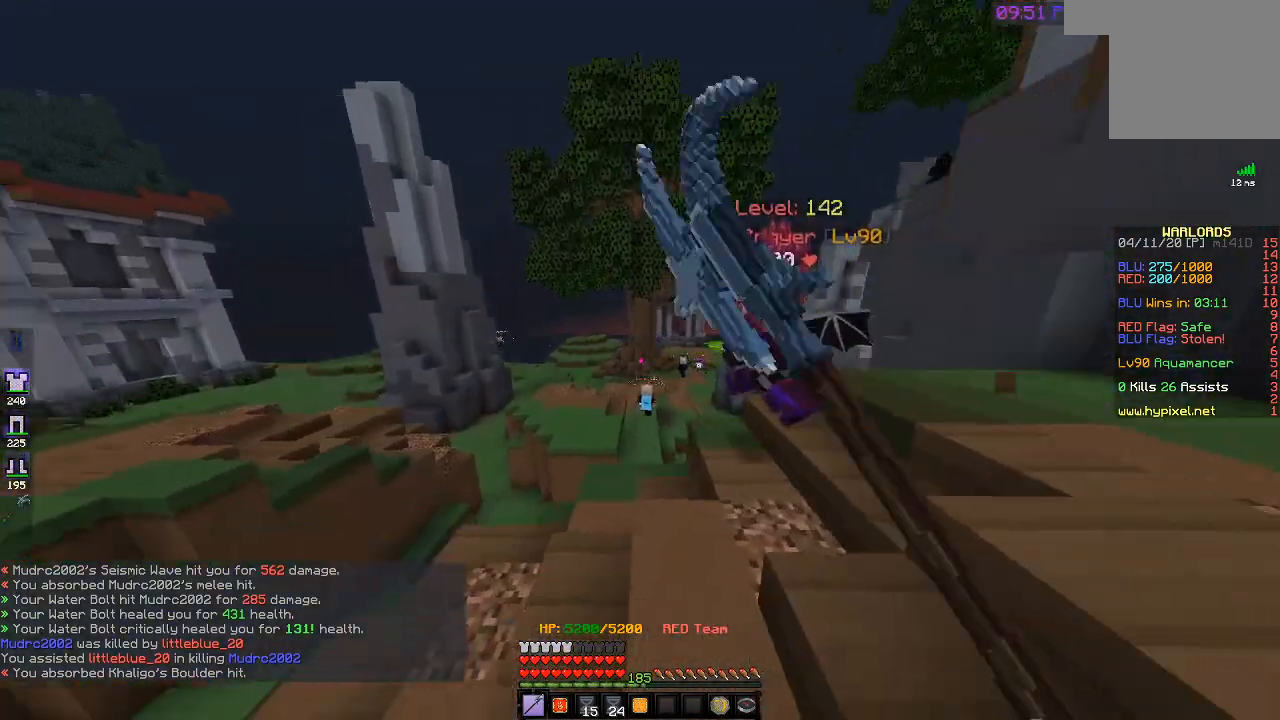
{"keys": ["d", "w"], "events": [[333, "d", "up"], [367, "d", "down"]]}
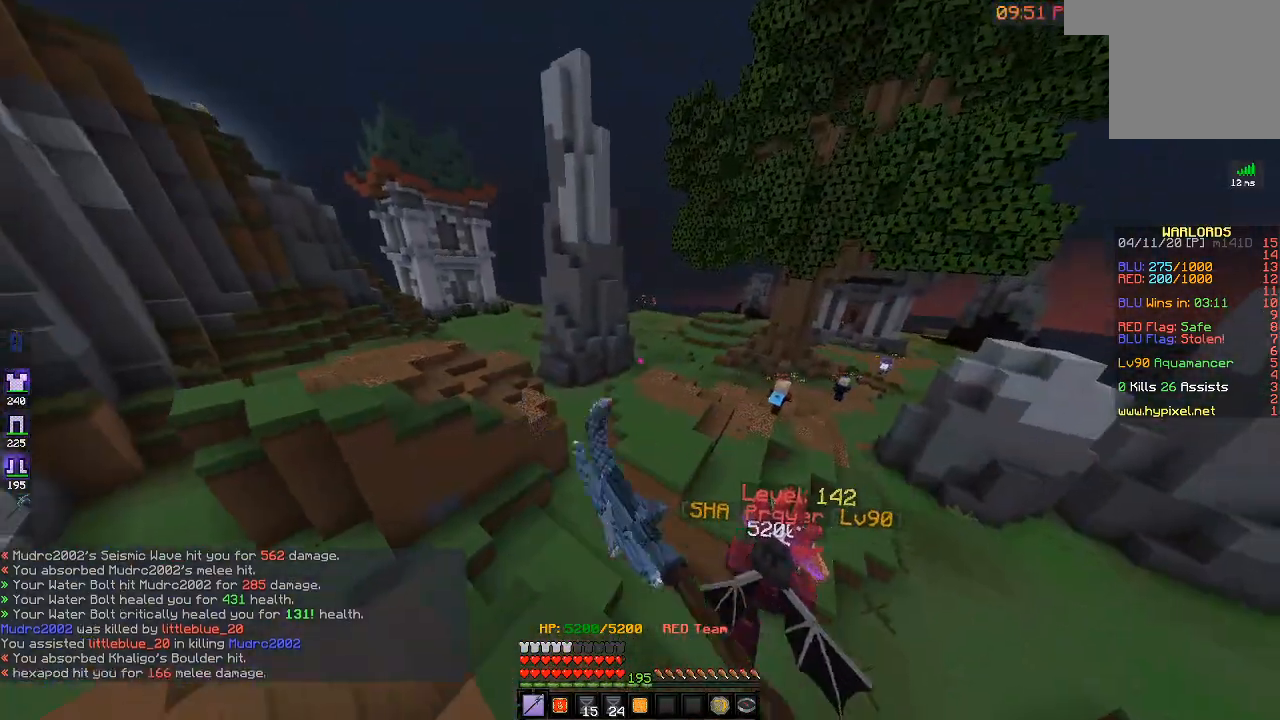
{"keys": ["w"], "events": [[117, "d", "up"]]}
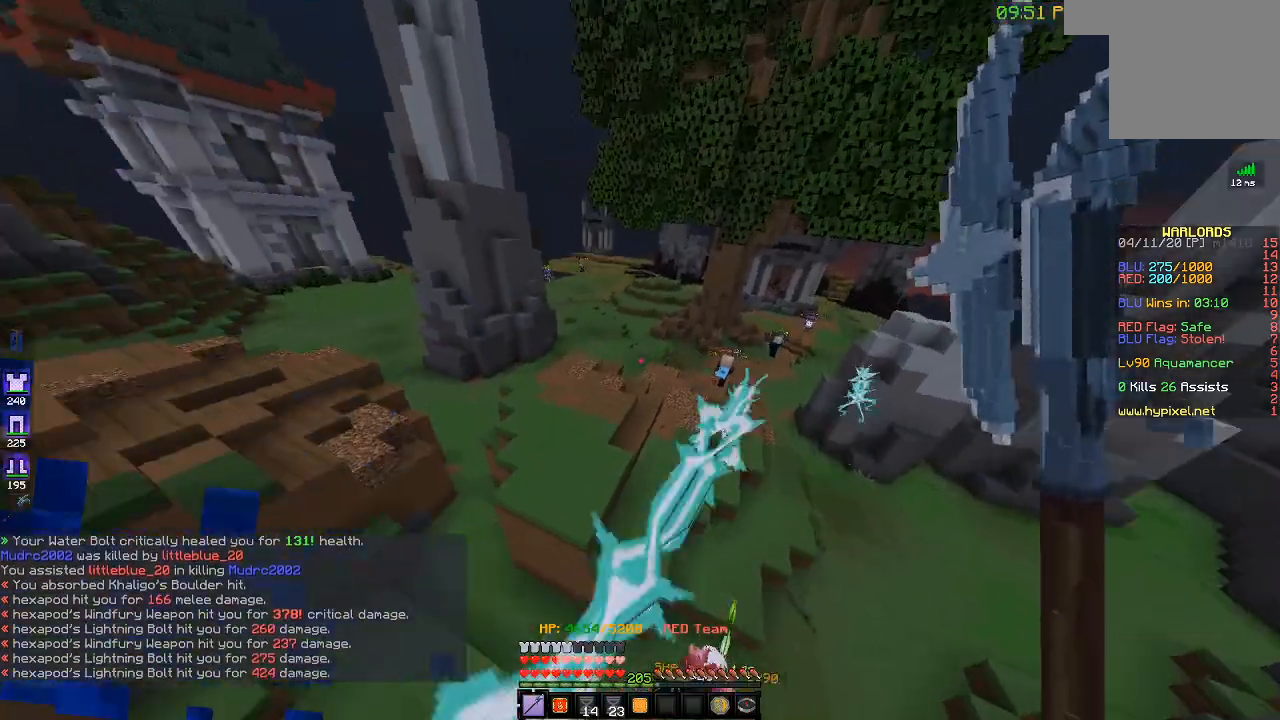
{"keys": ["w"], "events": []}
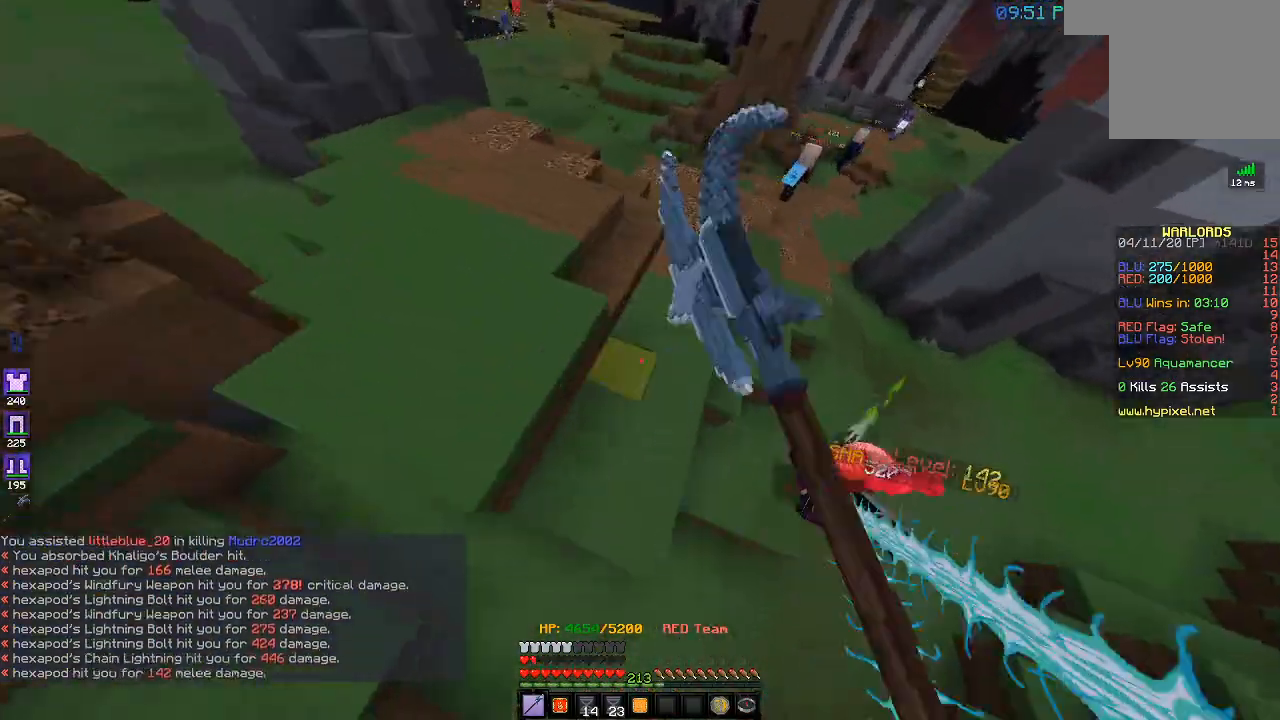
{"keys": ["a", "w"], "events": [[83, "a", "down"]]}
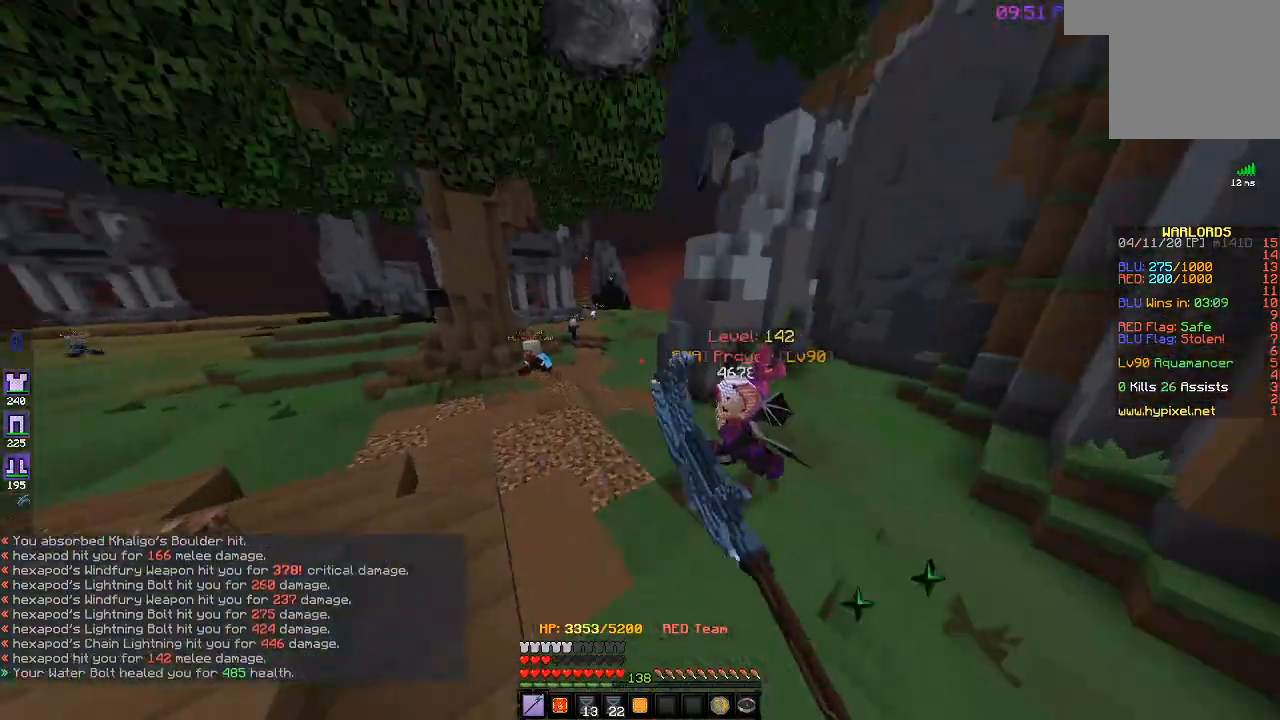
{"keys": ["a", "w"], "events": []}
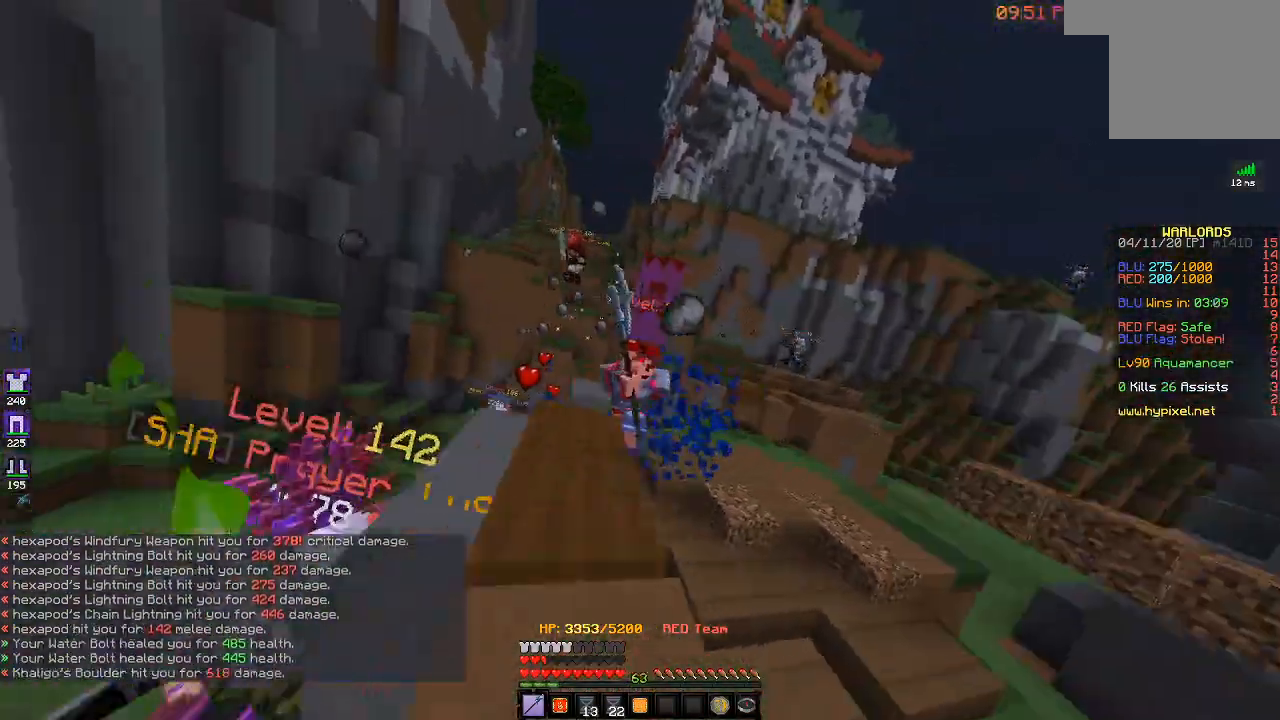
{"keys": ["w"], "events": [[500, "a", "up"]]}
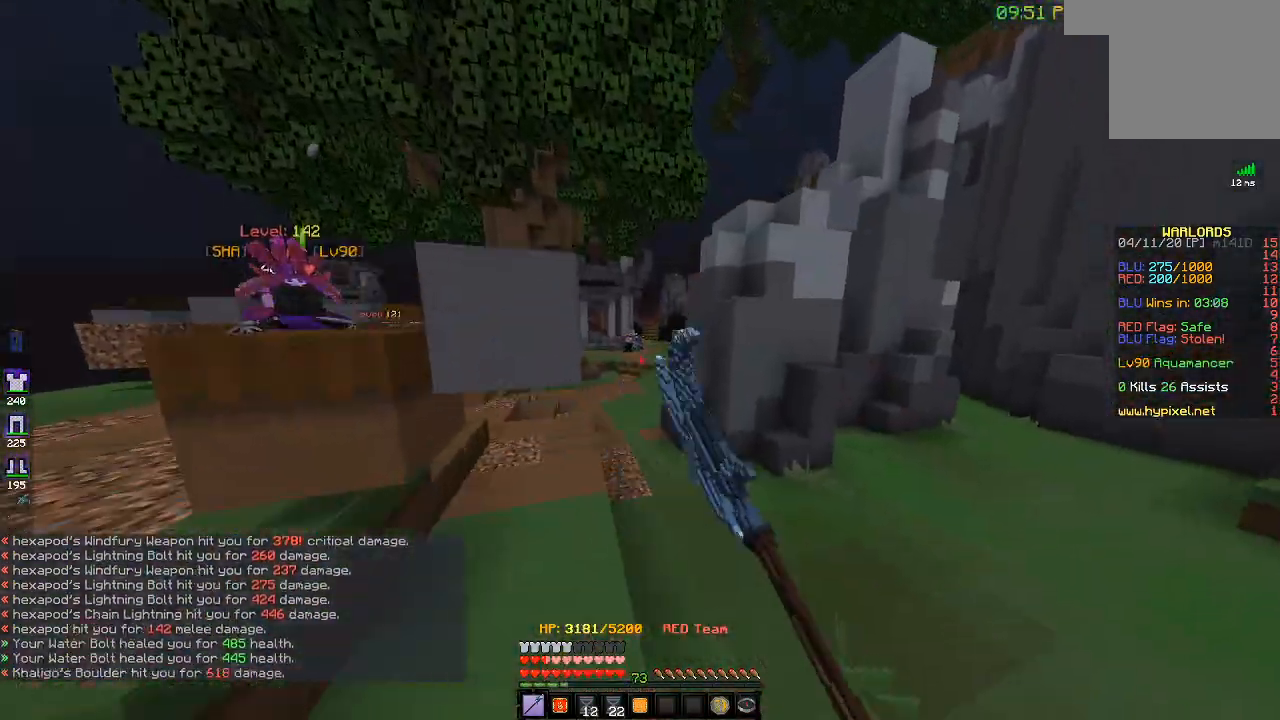
{"keys": ["d", "w"], "events": [[150, "a", "down"], [317, "a", "up"], [417, "d", "down"]]}
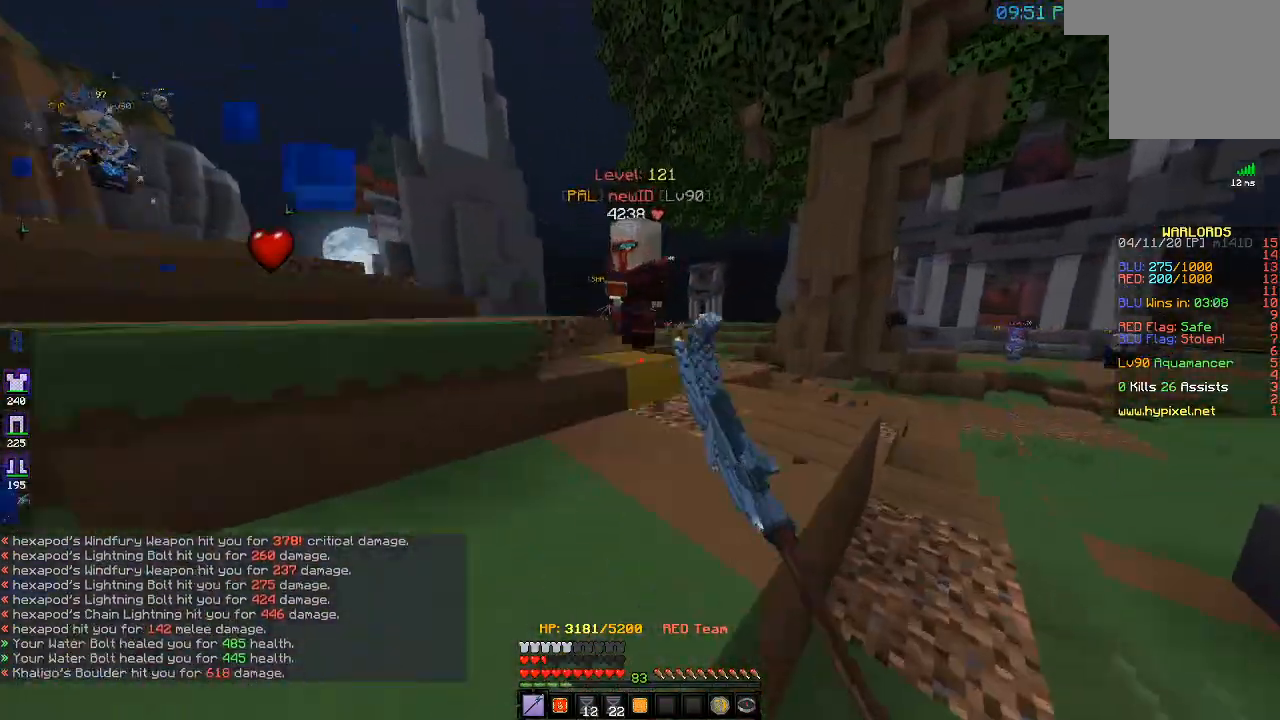
{"keys": ["d"]}
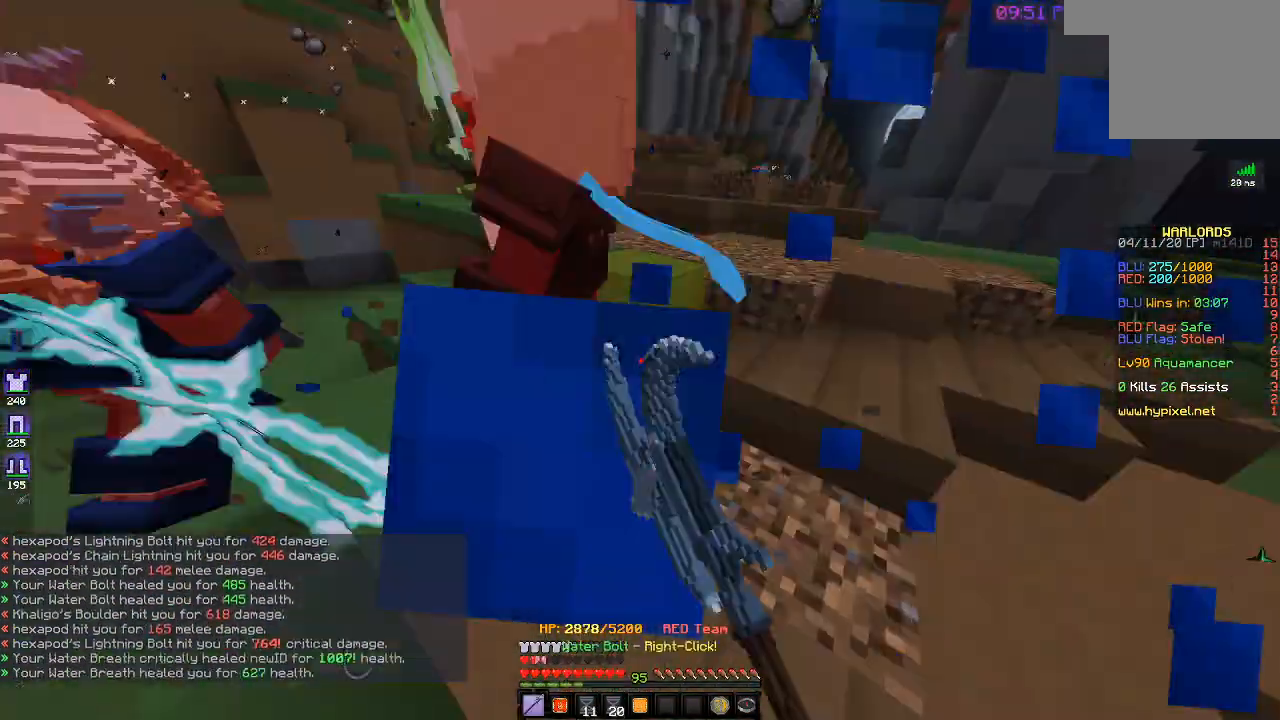
{"keys": ["w"], "events": [[83, "w", "down"], [250, "d", "up"]]}